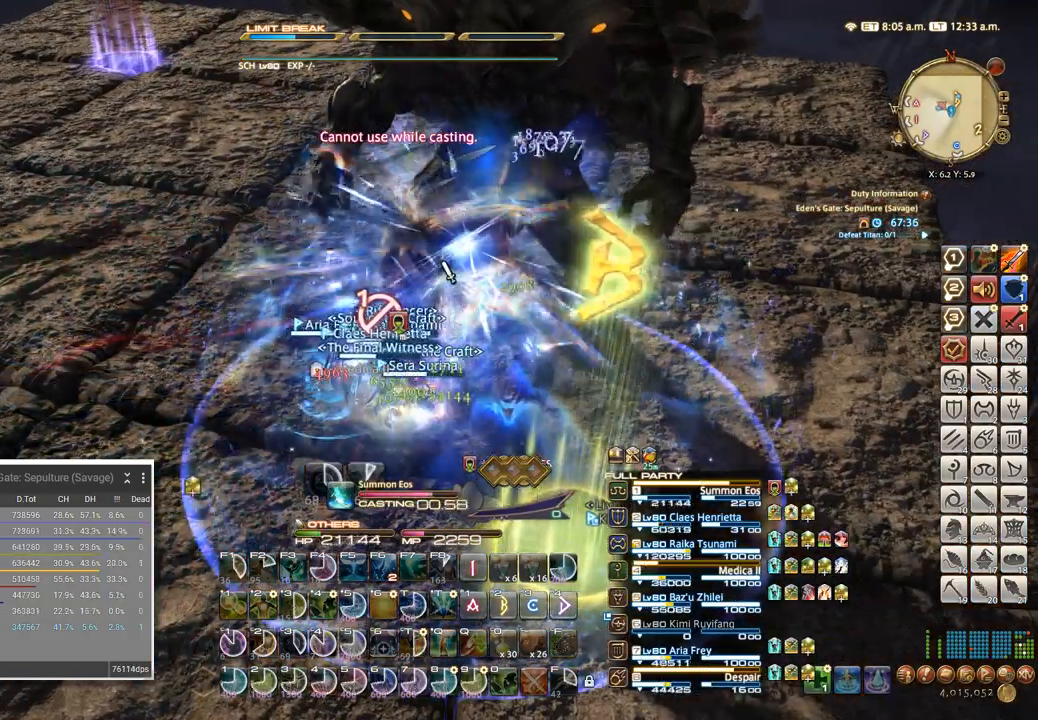
Gameplay with keyboard; each line is a JSON object with the keys held at the frame after it. "events" lists presses ("down") and releases ("up") of ".", "/", "0", "1", "2", "3", "4", "5", "6", "7", "8", "9", "a", "alt_l", "alt_r", "b", "backslash", "backspace", "c", "caps_lock", "comma", "ctrl_l", "ctrl_r", "d", "e", "equals", "escape", "f", "f1", "f10", "f11", "f12", "f2", "f3", "f4", "f5", "f6", "f7", "f8", "f9", "g", "h", "i", "j", "k", "l", "lbracket", "m", "minus", "n", "o", "p", "q", "quote", "r", "rbracket", "return", "s", "semicolon", "shift_l", "shift_r", "space", "super", "t", "tab", "tilde", "u", "v", "w", "x", "y" and "z" between this image and that frame as [ms after this image, input, new state], when the widget could be followed in between. No other keys are recorded. Mouse input is not recorded.
{"keys": ["tab"], "events": [[450, "tab", "down"]]}
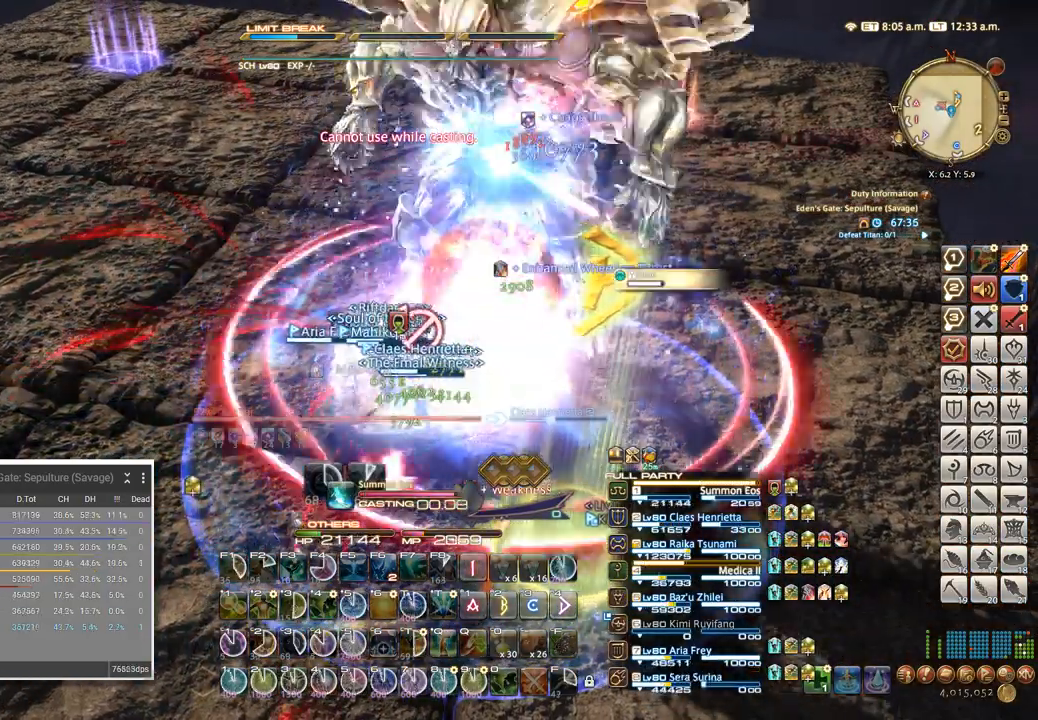
{"keys": ["t"], "events": [[67, "tab", "up"], [467, "t", "down"]]}
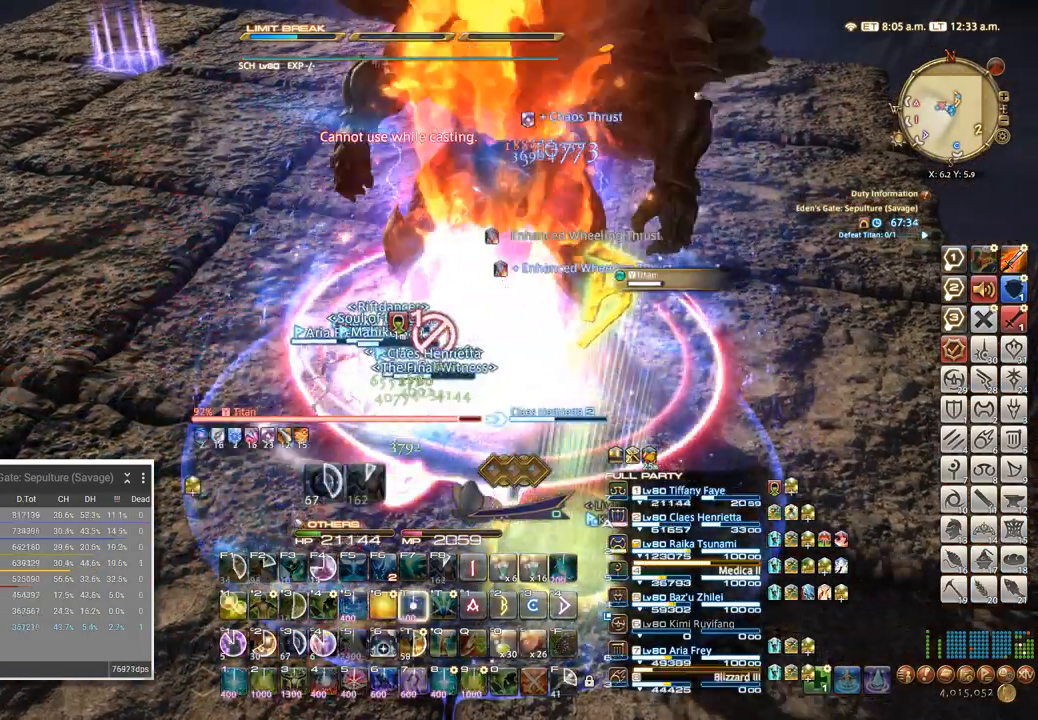
{"keys": ["t"], "events": [[34, "t", "up"], [100, "t", "down"], [167, "t", "up"], [234, "t", "down"], [284, "t", "up"], [334, "t", "down"], [400, "t", "up"], [467, "t", "down"]]}
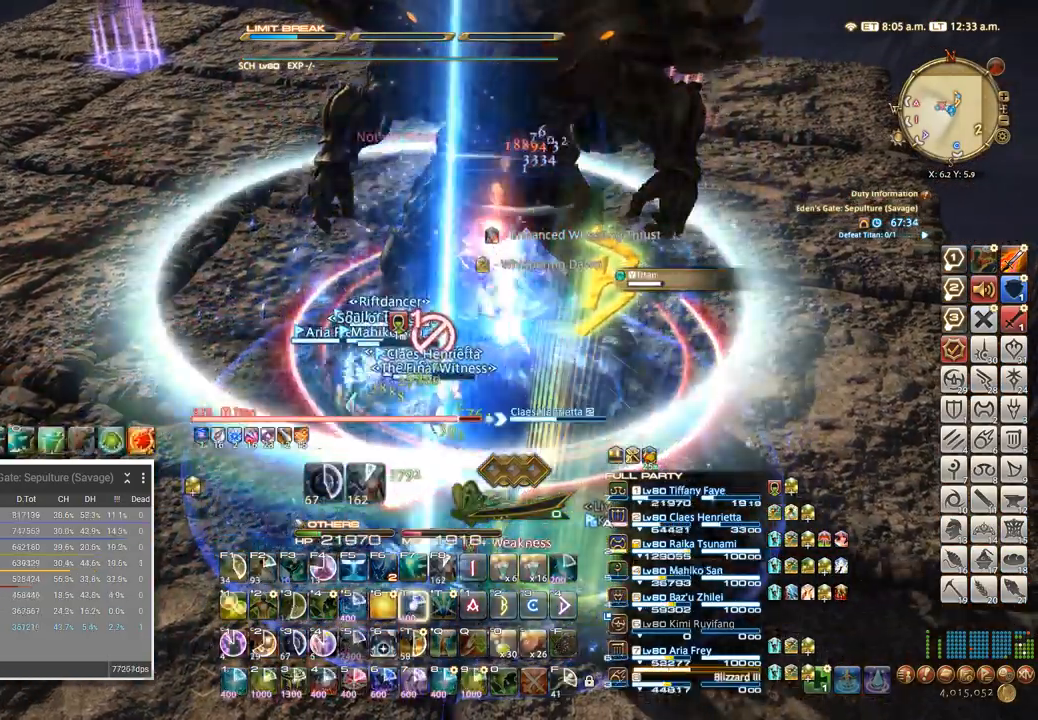
{"keys": [], "events": [[117, "w", "down"], [167, "t", "up"], [184, "w", "up"], [284, "w", "down"], [350, "w", "up"], [384, "a", "down"], [434, "w", "down"], [484, "a", "up"], [500, "w", "up"]]}
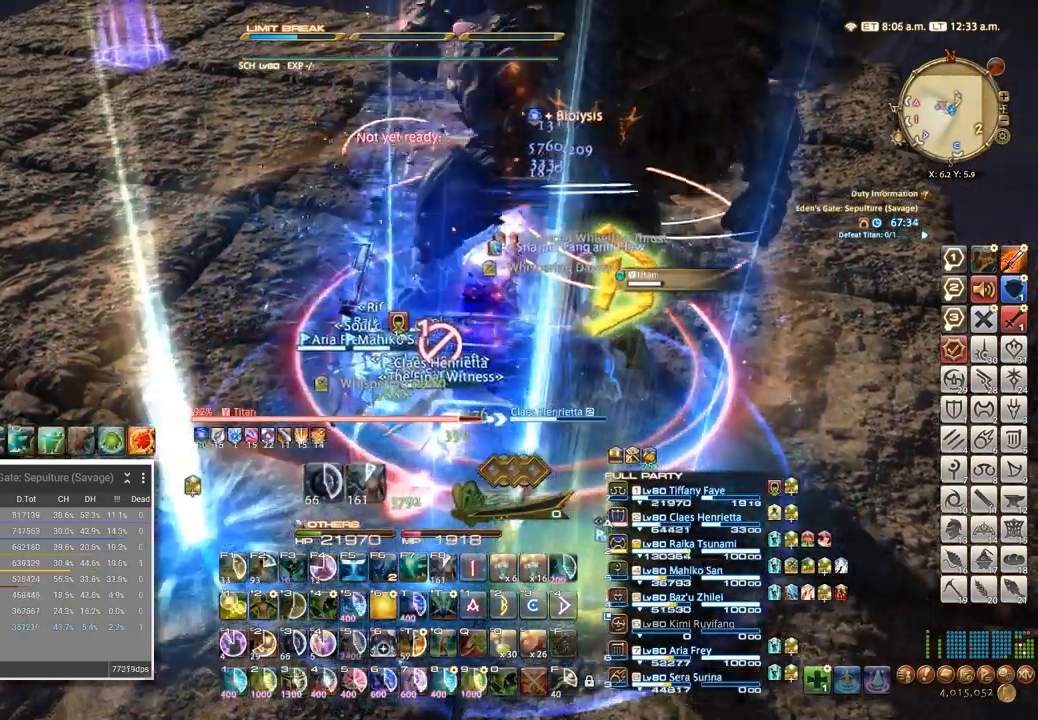
{"keys": ["f5"], "events": [[400, "f5", "down"]]}
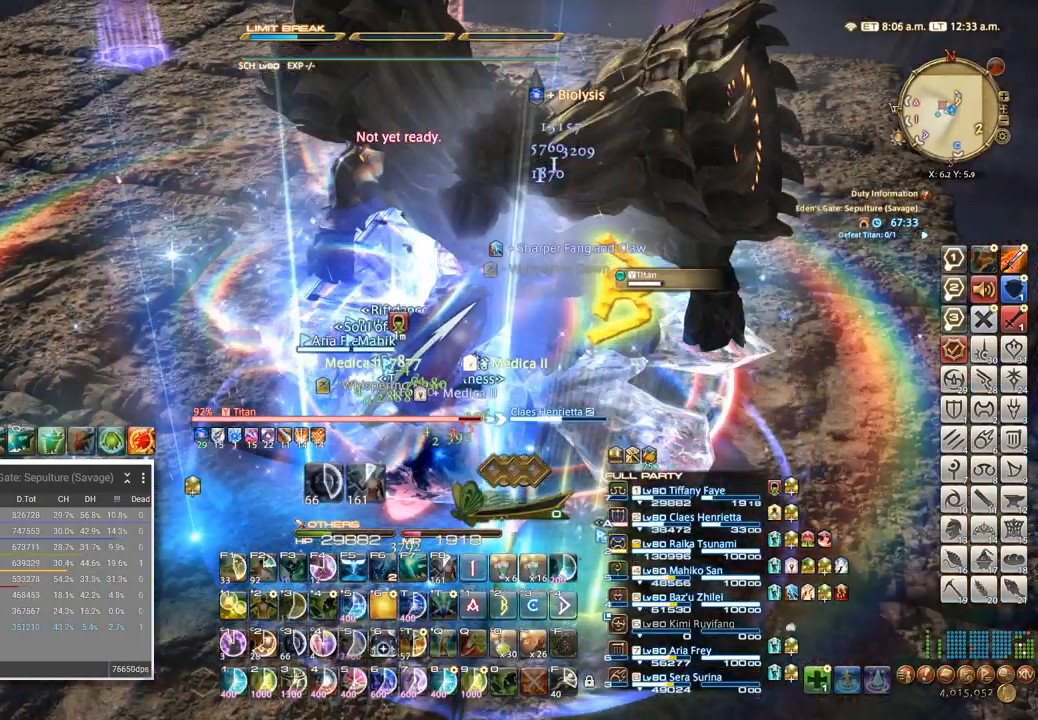
{"keys": ["f6"], "events": [[67, "f5", "up"], [67, "f6", "down"], [200, "f6", "up"], [384, "f6", "down"]]}
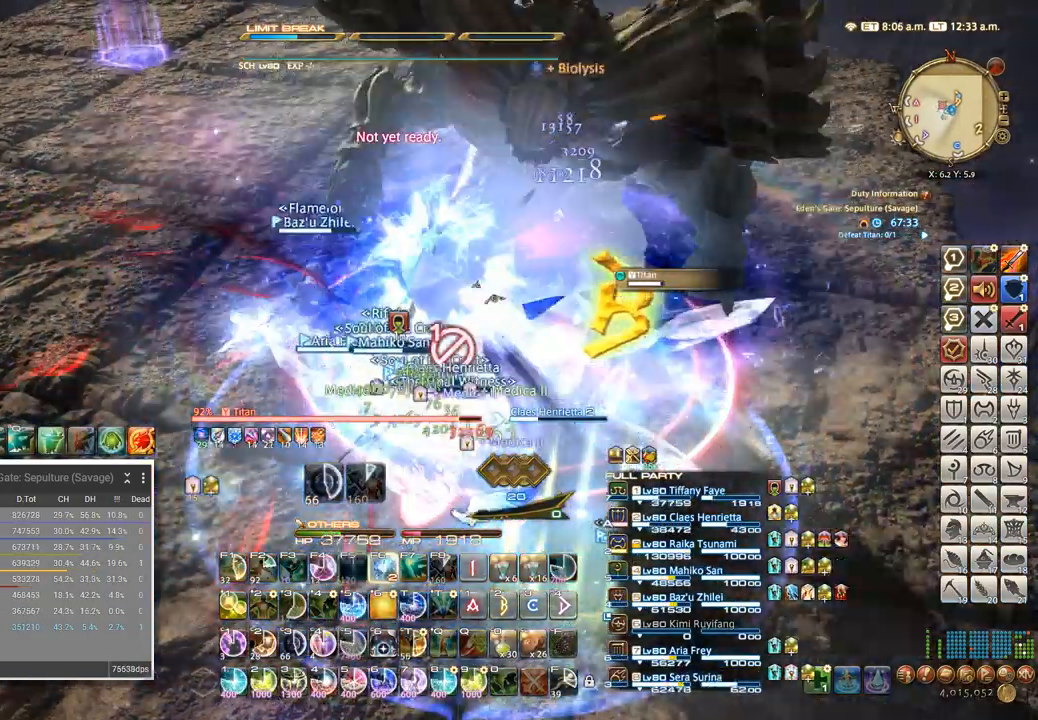
{"keys": [], "events": [[67, "f6", "up"], [117, "f6", "down"], [317, "f6", "up"]]}
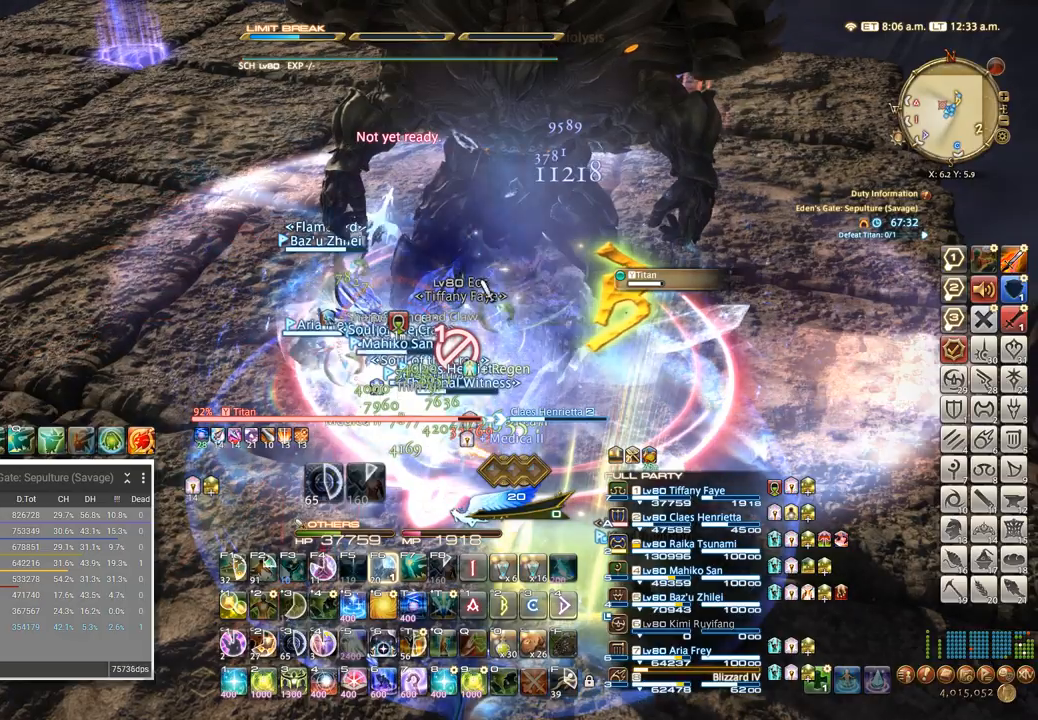
{"keys": ["a", "d", "w"], "events": [[217, "a", "down"], [234, "w", "down"], [367, "a", "up"], [384, "a", "down"], [484, "d", "down"]]}
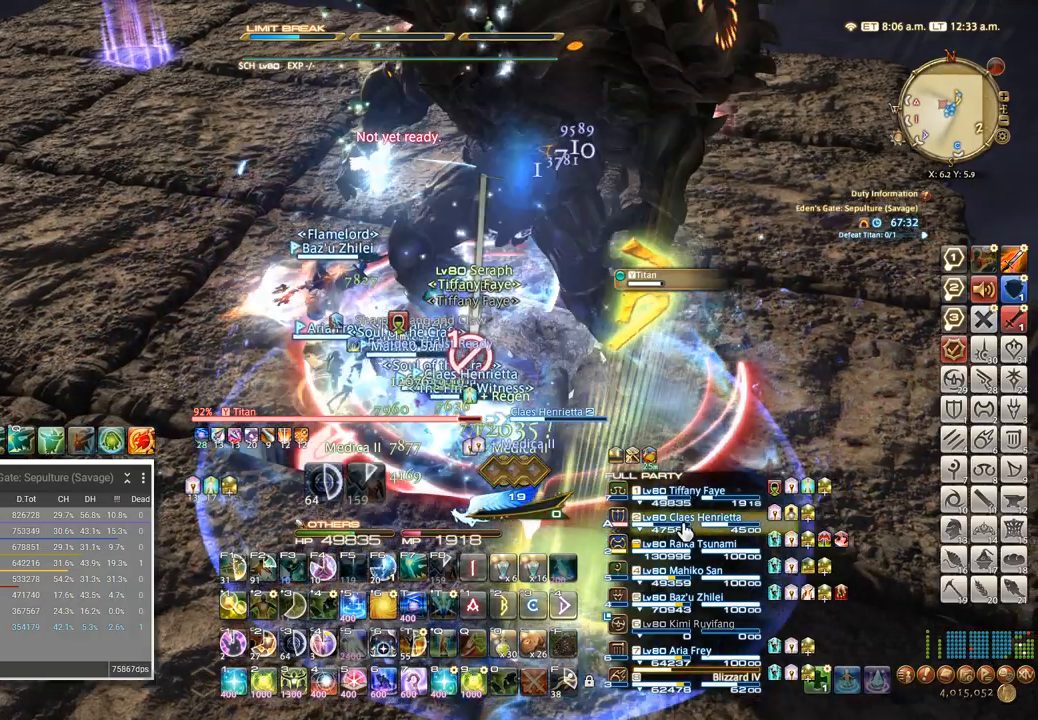
{"keys": ["2"], "events": [[84, "a", "up"], [84, "d", "up"], [84, "w", "up"], [384, "2", "down"]]}
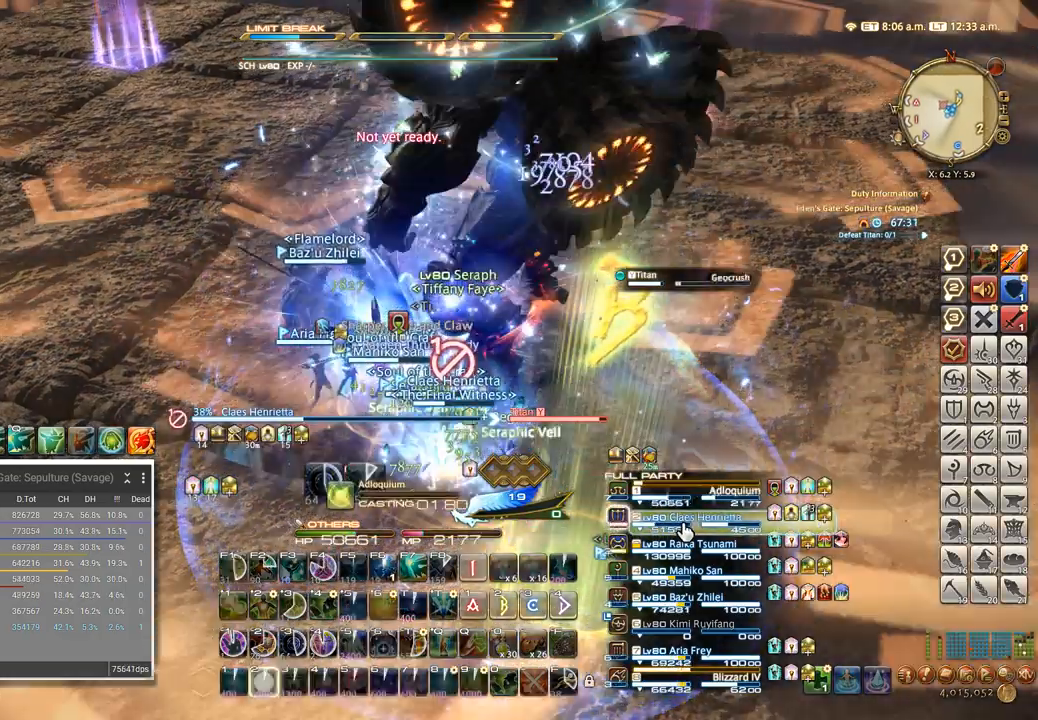
{"keys": ["w"], "events": [[67, "2", "up"], [400, "w", "down"]]}
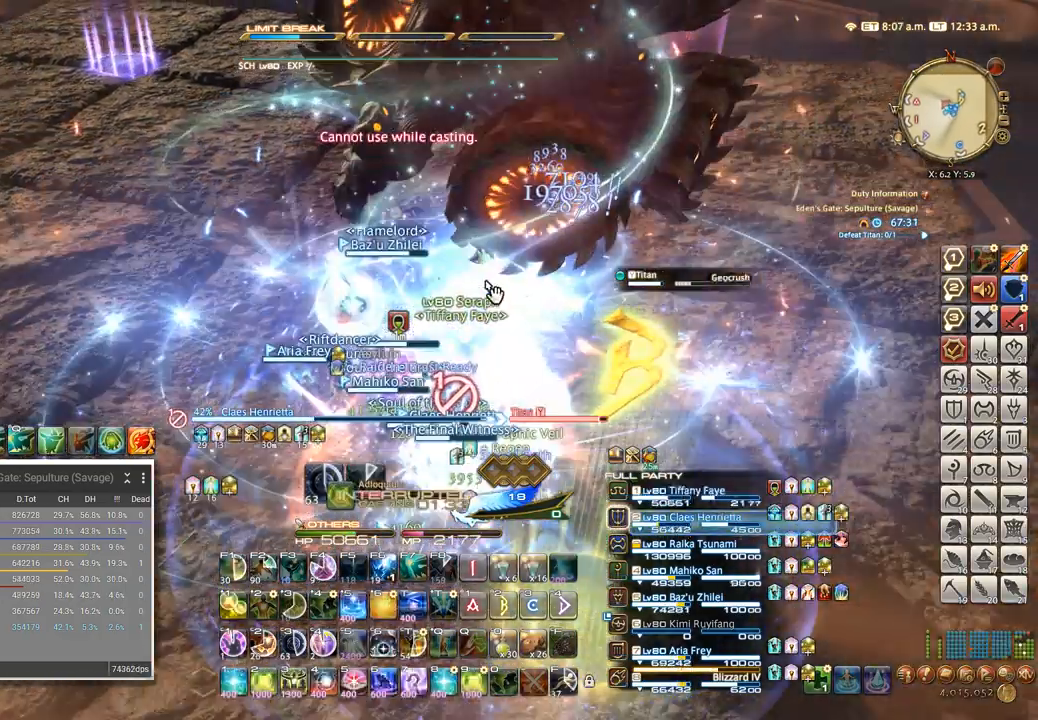
{"keys": [], "events": [[367, "1", "down"], [367, "ctrl_l", "down"], [417, "1", "up"], [434, "ctrl_l", "up"], [434, "w", "up"]]}
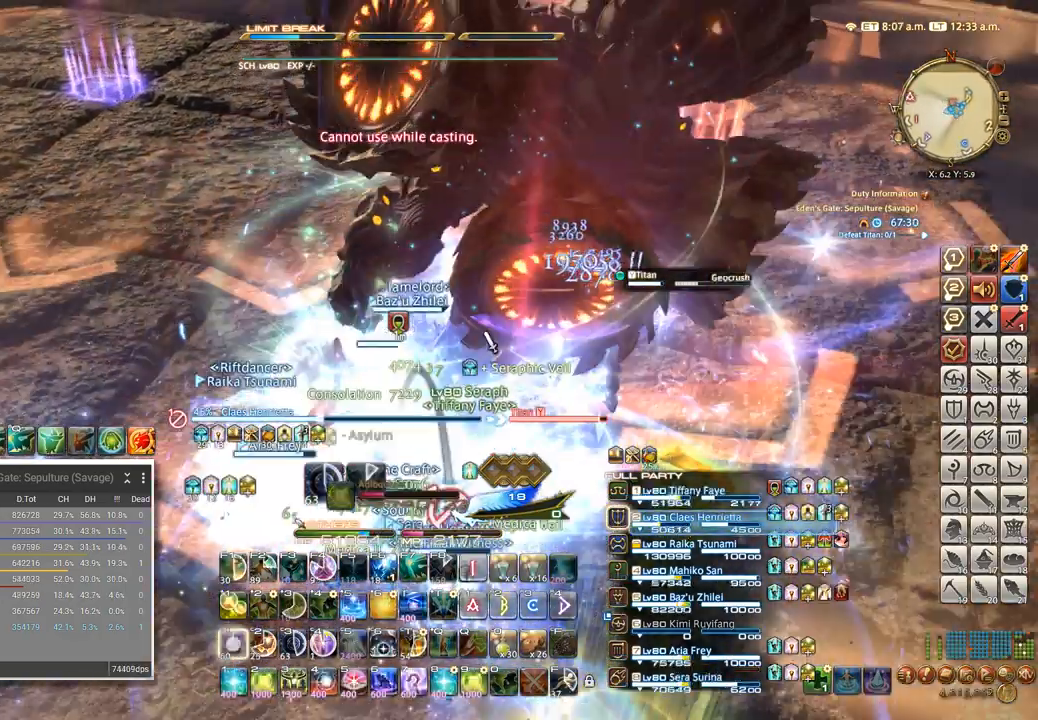
{"keys": ["ctrl_l", "w"], "events": [[184, "w", "down"], [200, "ctrl_l", "down"]]}
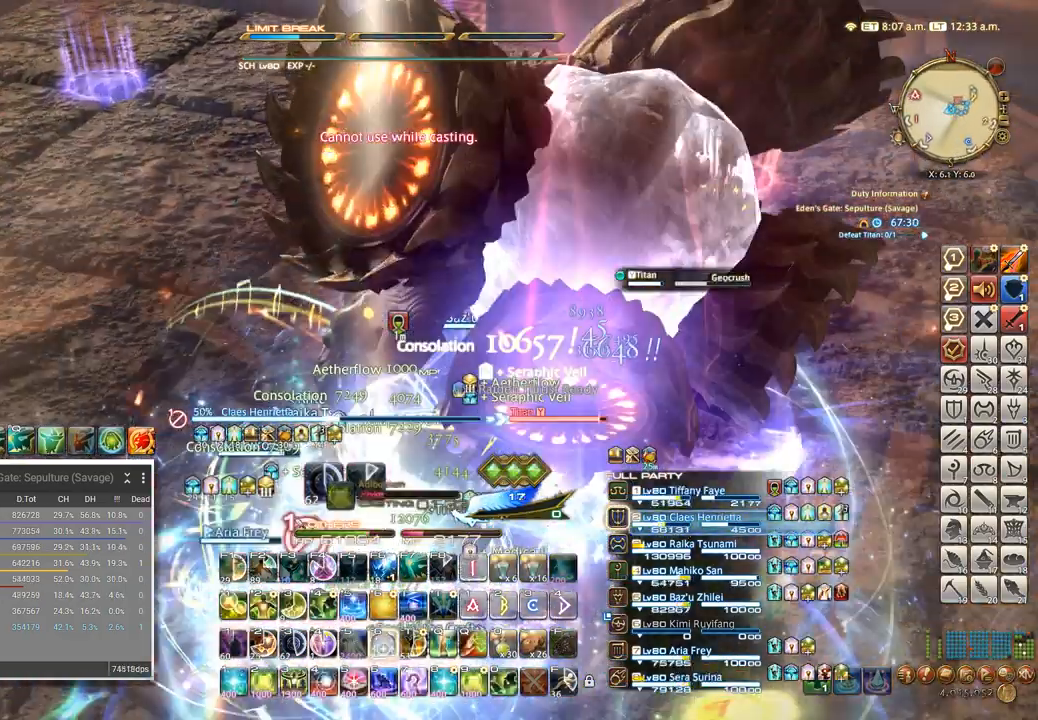
{"keys": ["a"], "events": [[150, "6", "down"], [184, "6", "up"], [367, "a", "down"], [367, "ctrl_l", "up"], [467, "w", "up"]]}
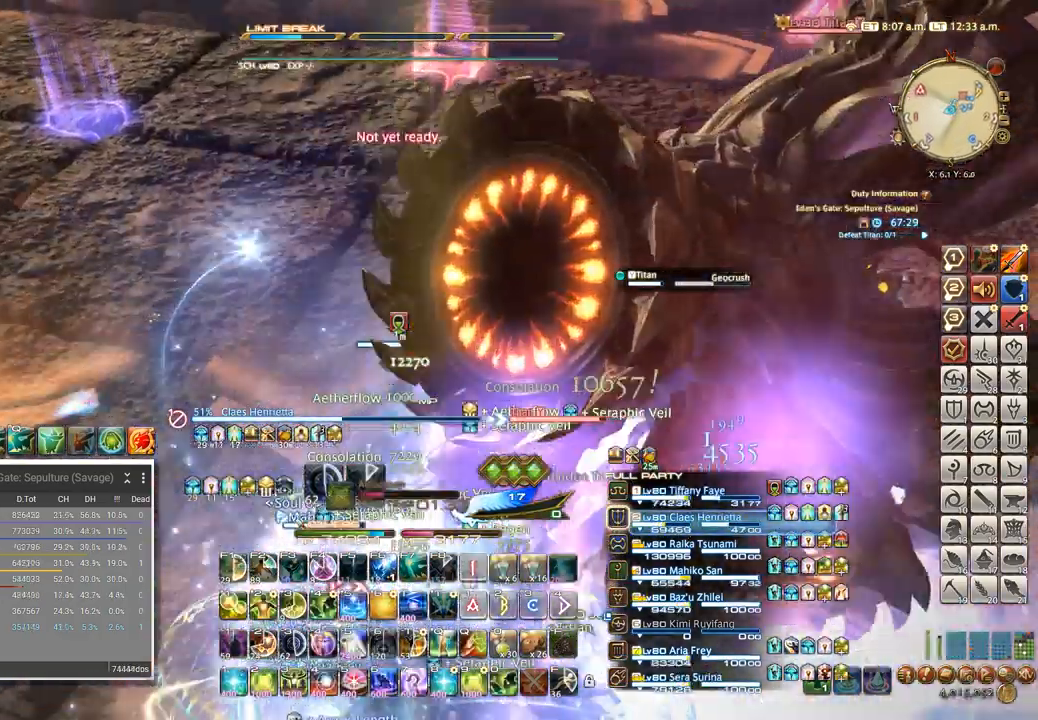
{"keys": ["a", "w"], "events": [[17, "w", "down"], [250, "d", "down"], [484, "d", "up"]]}
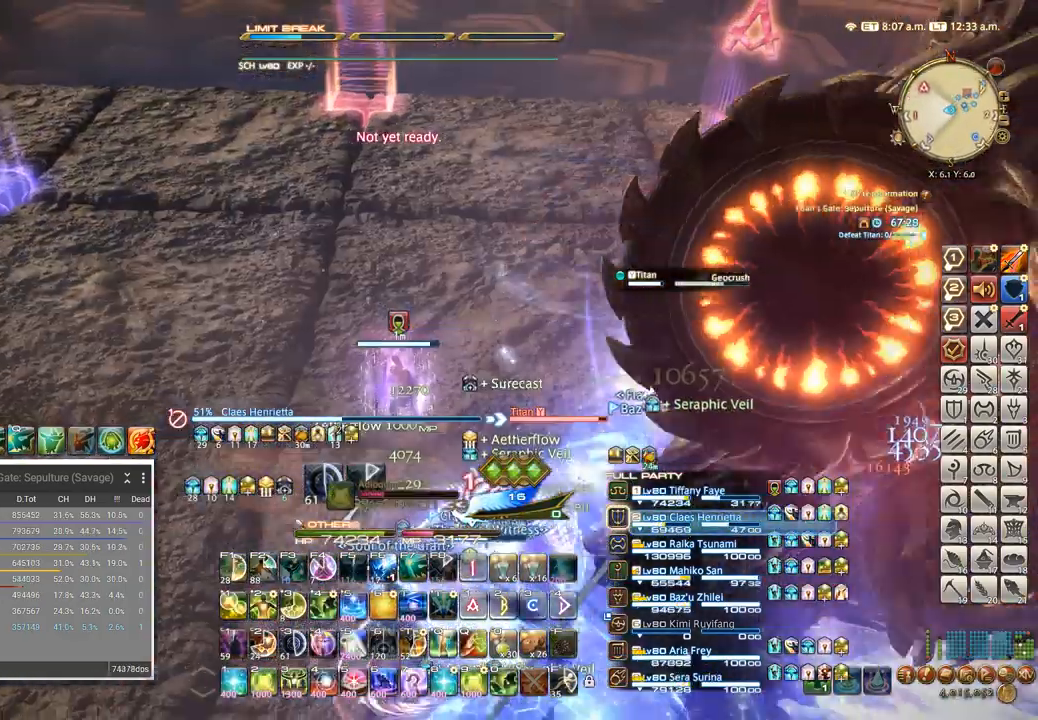
{"keys": ["w"], "events": [[300, "a", "up"]]}
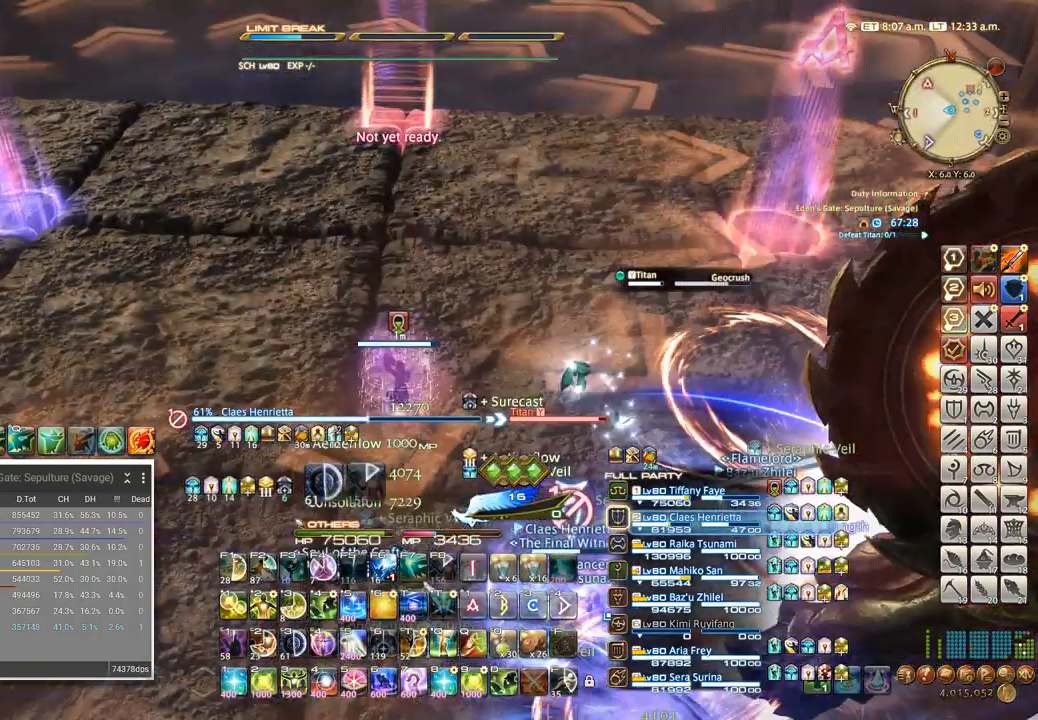
{"keys": ["3"], "events": [[67, "d", "down"], [100, "a", "down"], [217, "a", "up"], [217, "d", "up"], [217, "w", "up"], [334, "3", "down"]]}
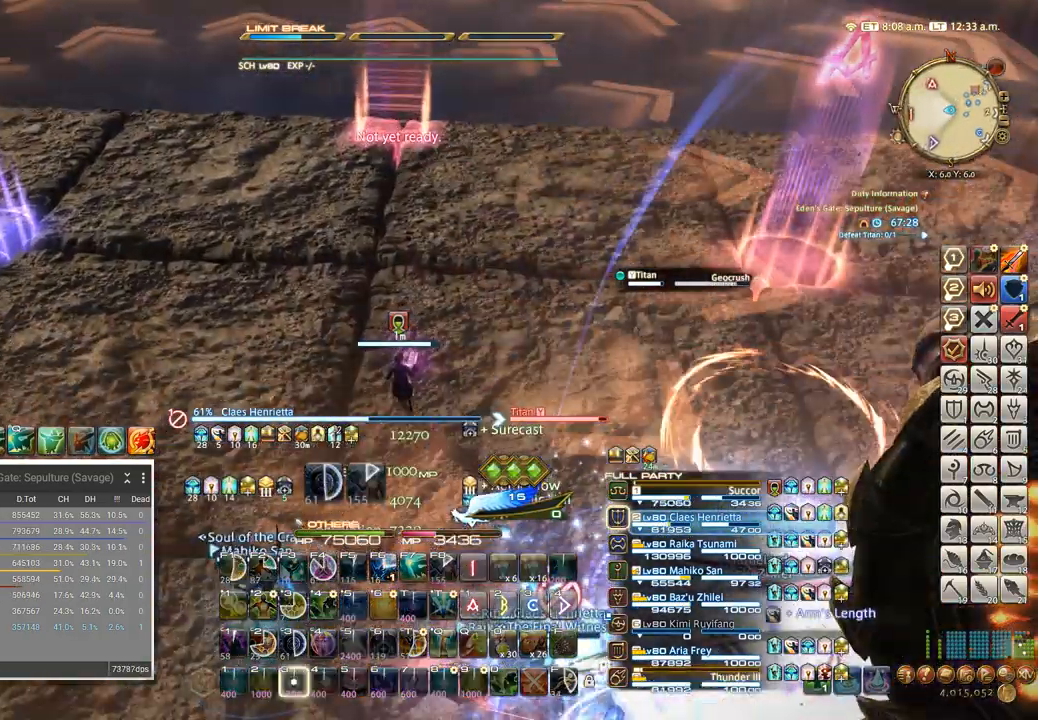
{"keys": [], "events": [[17, "3", "up"]]}
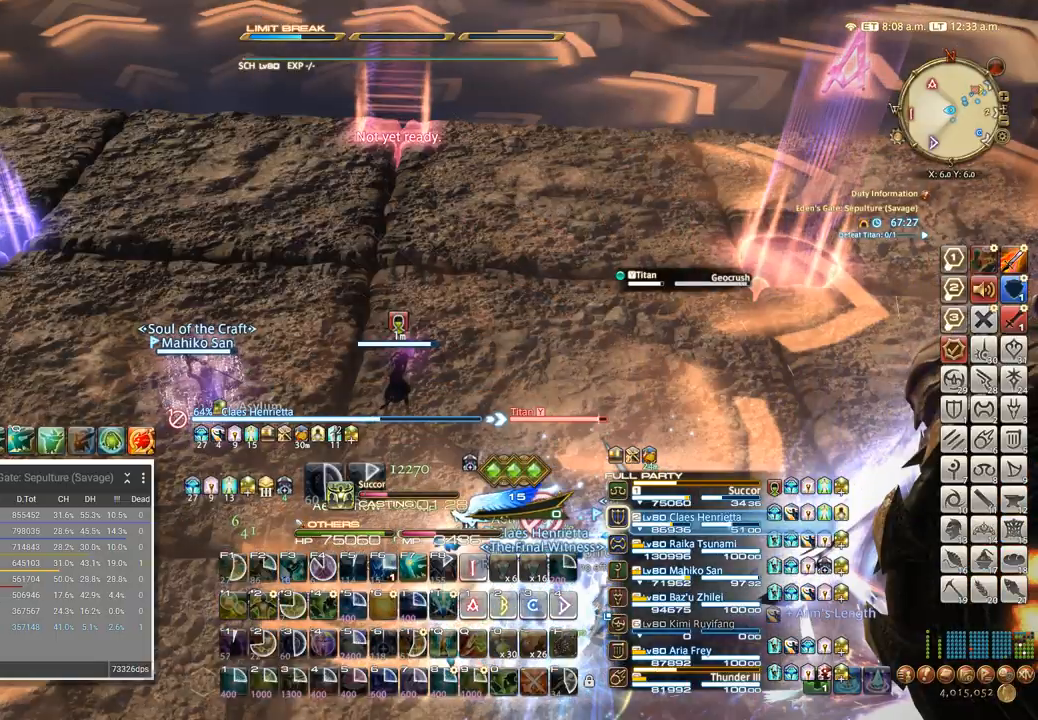
{"keys": [], "events": []}
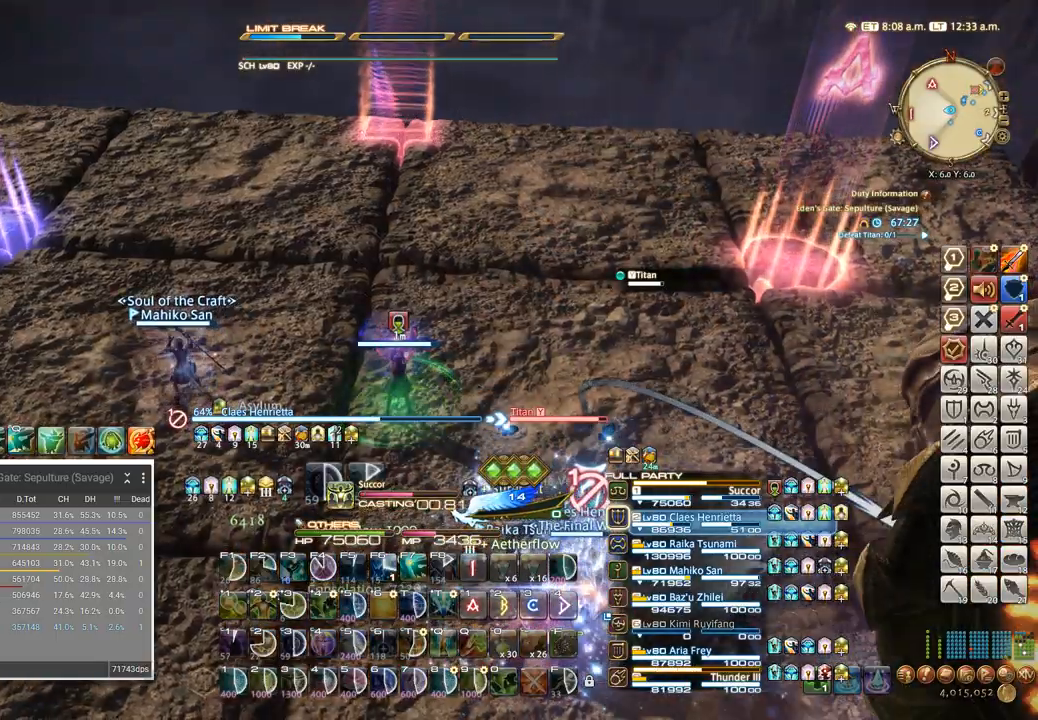
{"keys": [], "events": []}
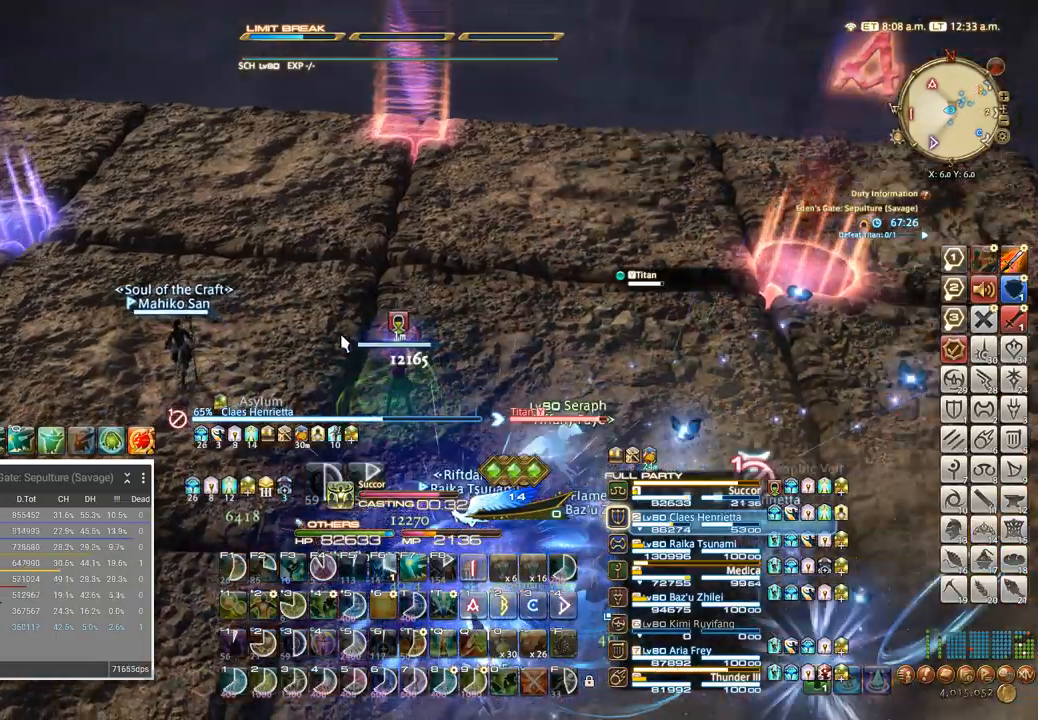
{"keys": [], "events": [[17, "alt_l", "down"], [17, "q", "down"], [100, "alt_l", "up"], [117, "q", "up"]]}
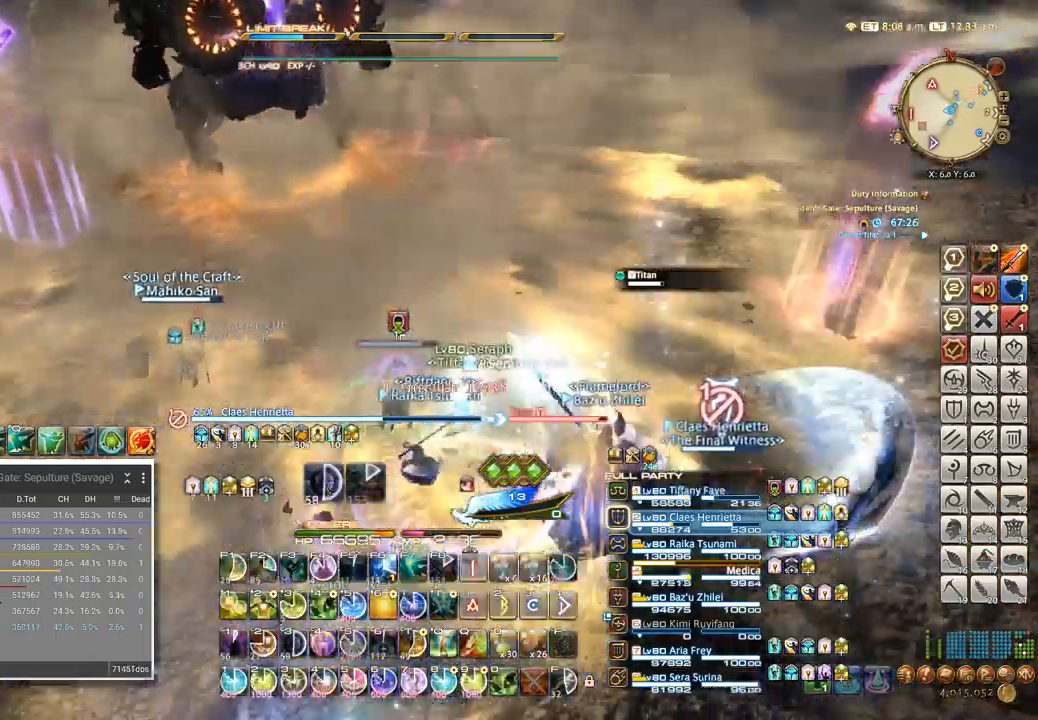
{"keys": []}
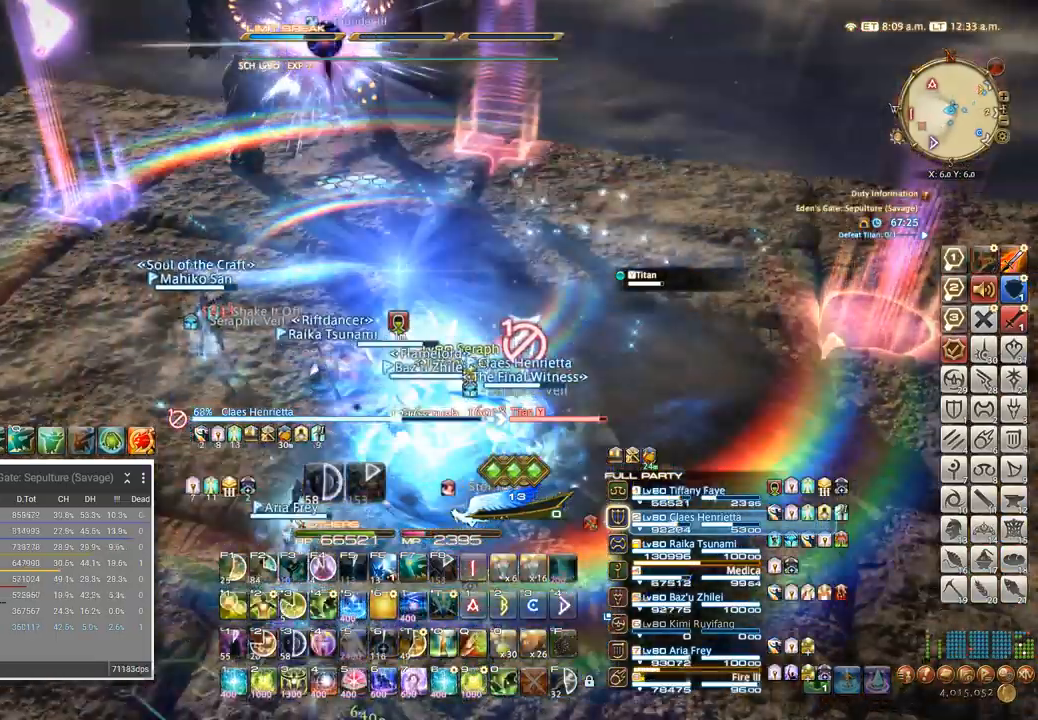
{"keys": ["f6"], "events": [[117, "f6", "down"], [167, "f6", "up"], [234, "f6", "down"], [300, "f6", "up"], [467, "f6", "down"]]}
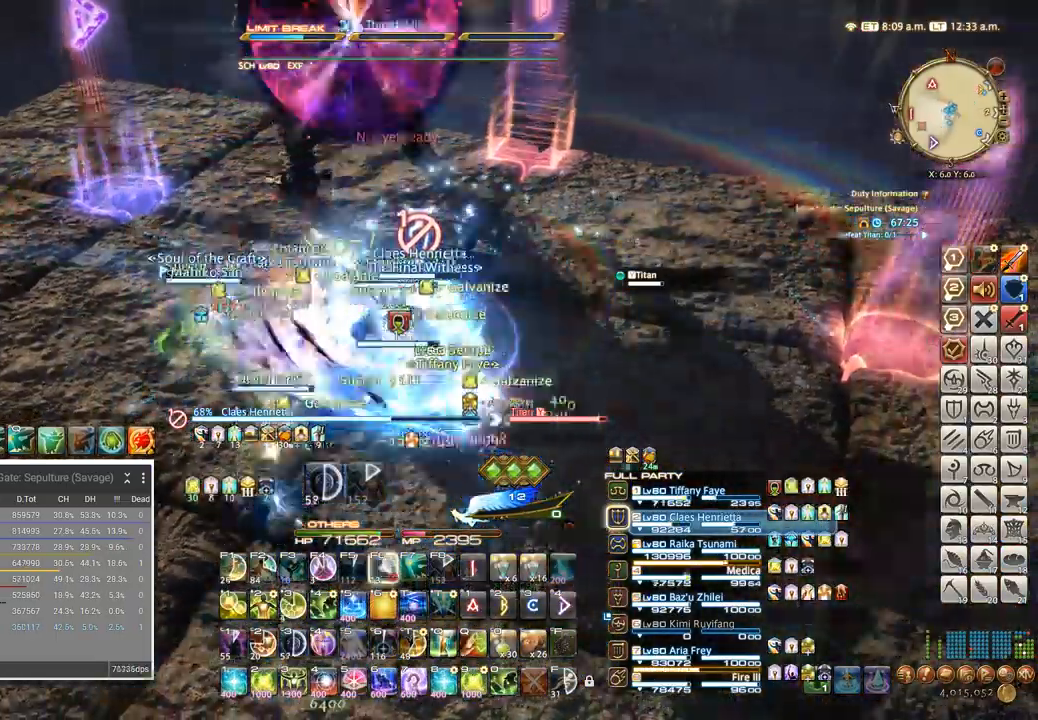
{"keys": [], "events": [[100, "f6", "up"]]}
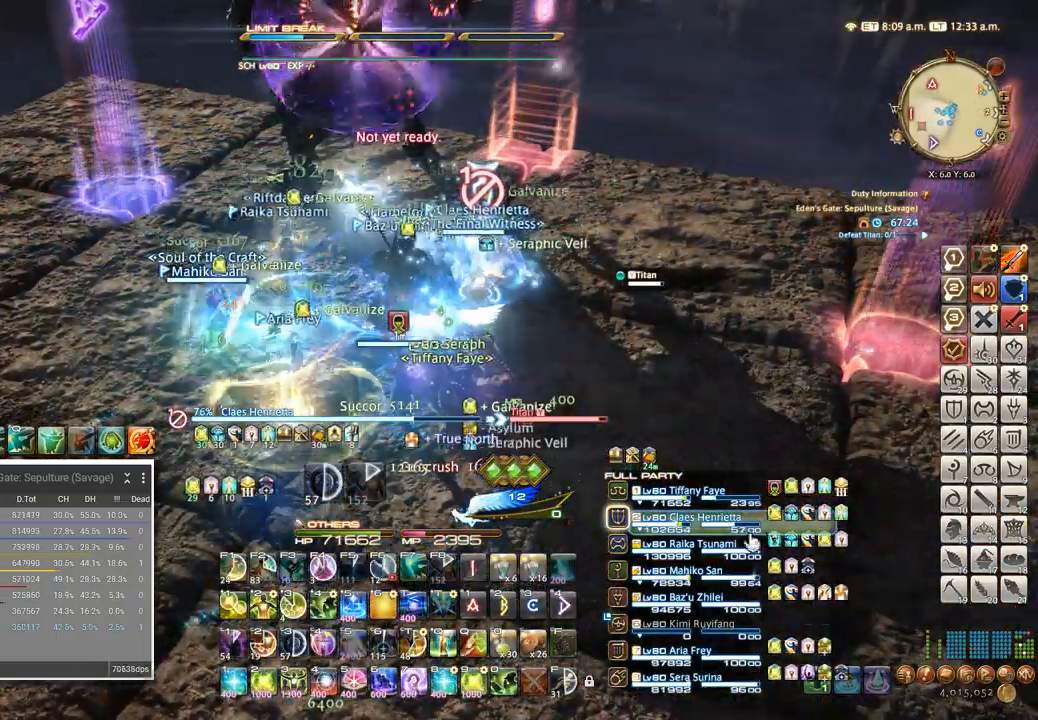
{"keys": ["w"], "events": [[50, "ctrl_l", "down"], [100, "4", "down"], [167, "ctrl_l", "up"], [184, "4", "up"], [284, "w", "down"], [350, "a", "down"], [367, "w", "up"], [434, "a", "up"], [467, "w", "down"]]}
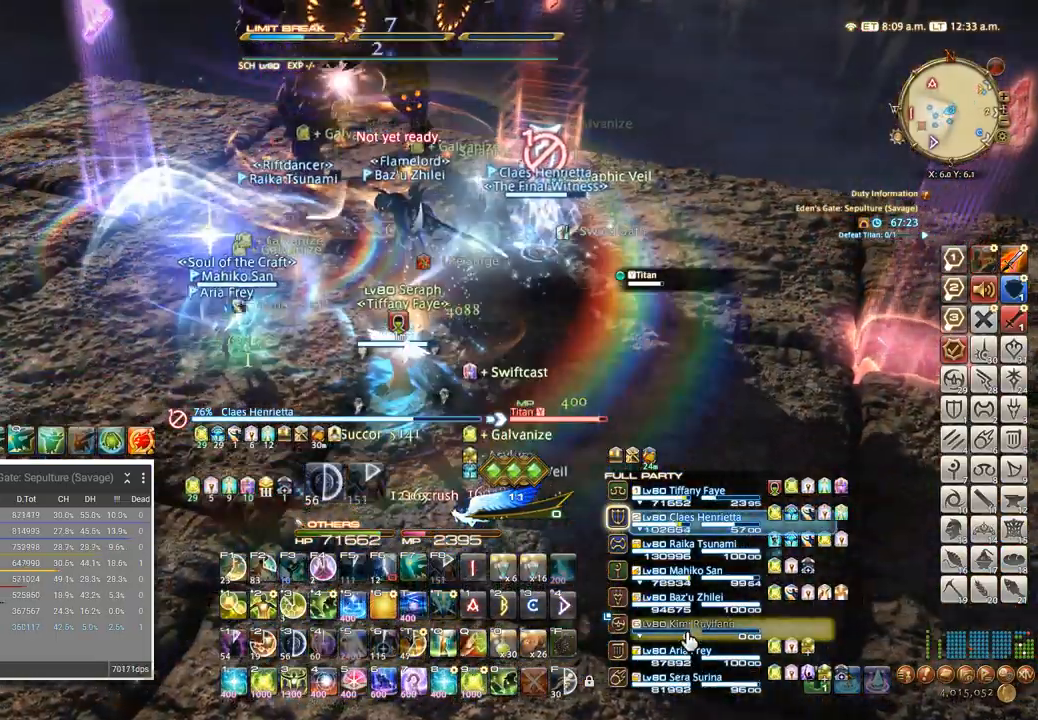
{"keys": [], "events": [[34, "w", "up"], [117, "a", "down"], [134, "w", "down"], [184, "w", "up"], [217, "a", "up"], [284, "a", "down"], [284, "w", "down"], [300, "a", "up"], [350, "w", "up"]]}
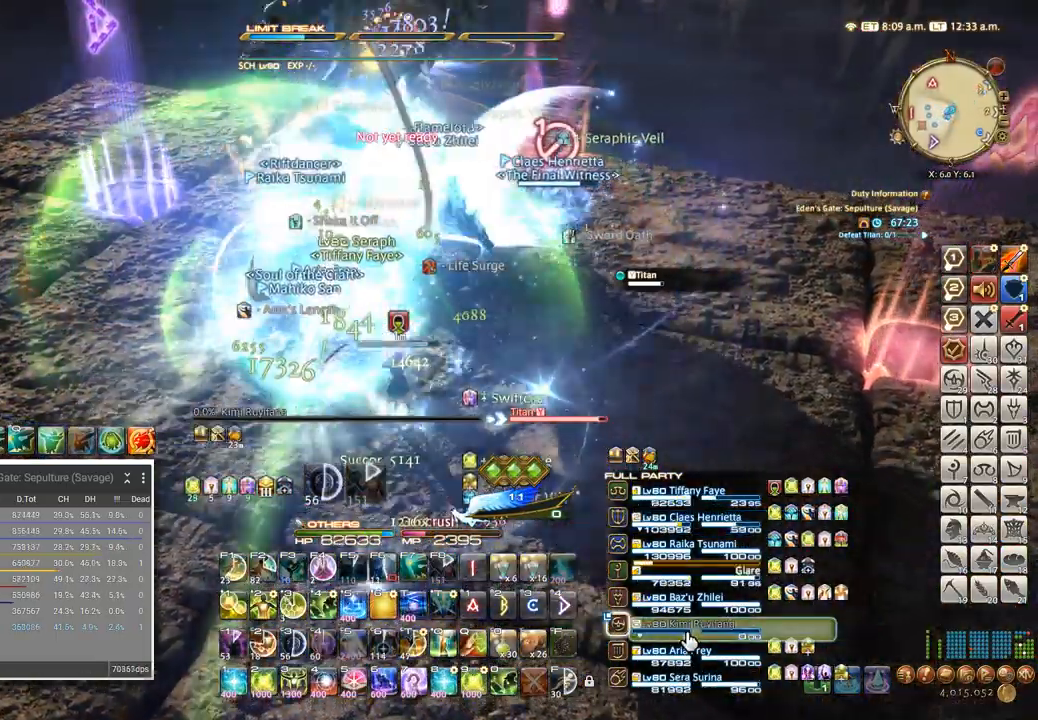
{"keys": [], "events": [[200, "tab", "down"], [317, "tab", "up"]]}
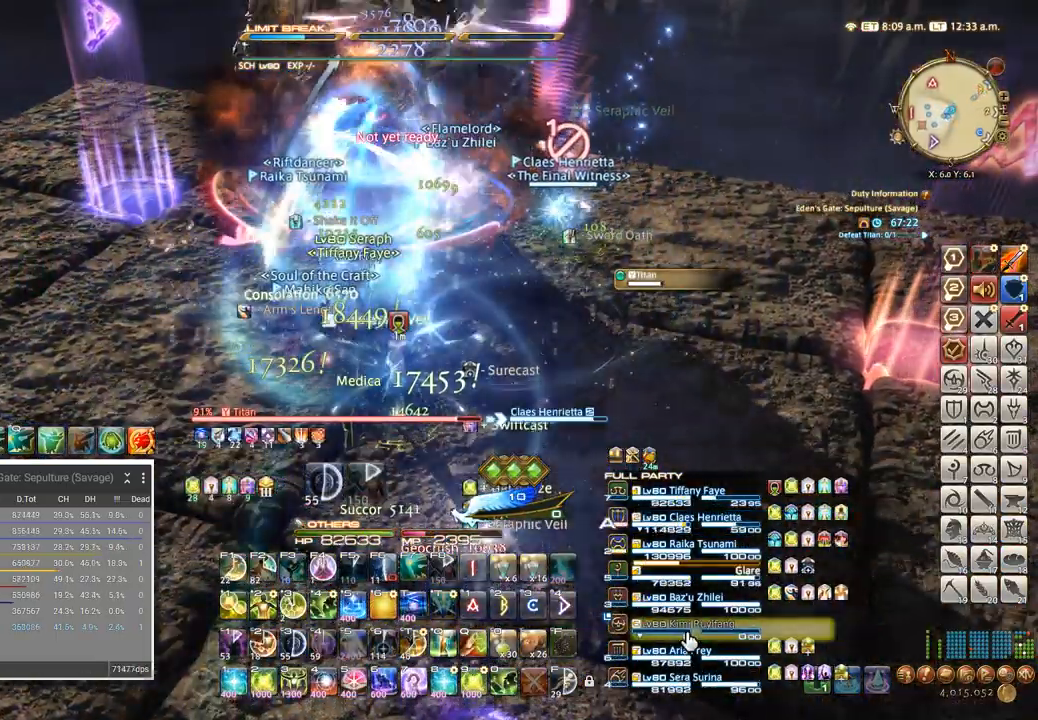
{"keys": ["w"], "events": [[50, "f4", "down"], [150, "f4", "up"], [234, "f4", "down"], [317, "f4", "up"], [484, "w", "down"]]}
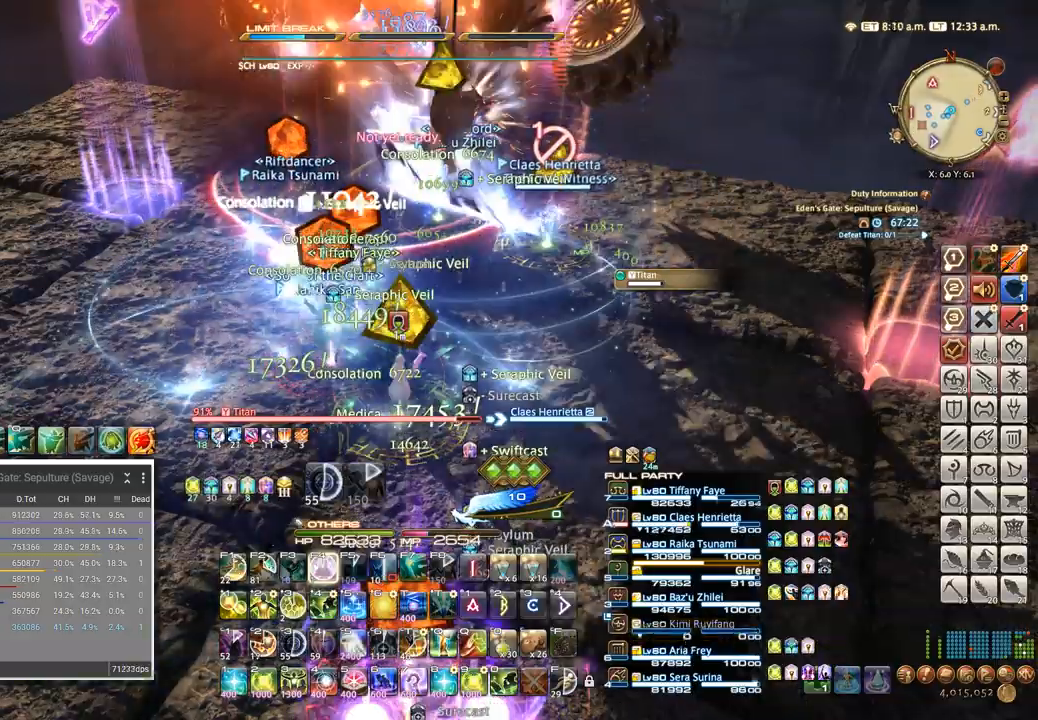
{"keys": ["s"], "events": [[84, "w", "up"], [100, "a", "down"], [300, "s", "down"], [334, "a", "up"]]}
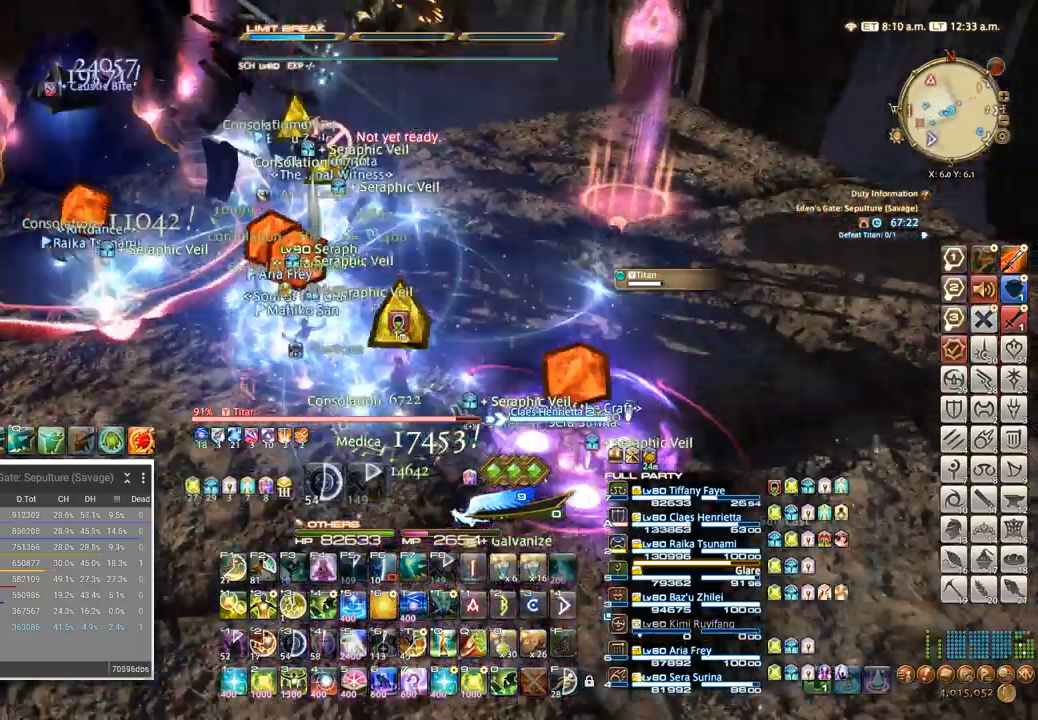
{"keys": ["f4", "s"], "events": [[167, "f4", "down"], [217, "f4", "up"], [450, "f4", "down"]]}
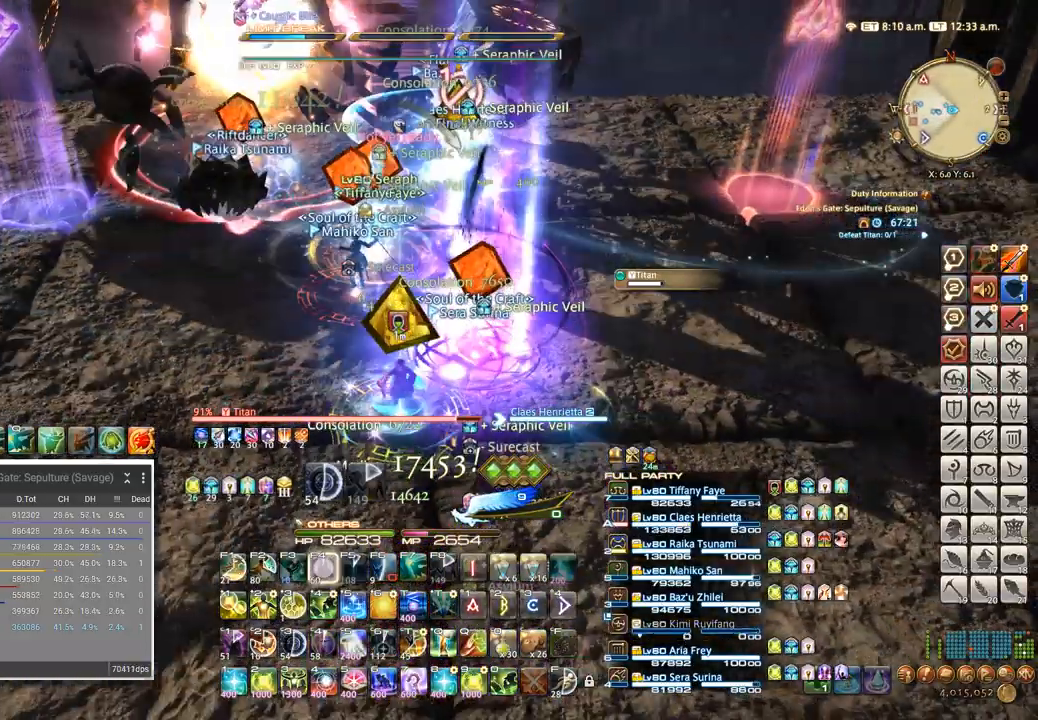
{"keys": ["s"], "events": [[300, "f4", "up"]]}
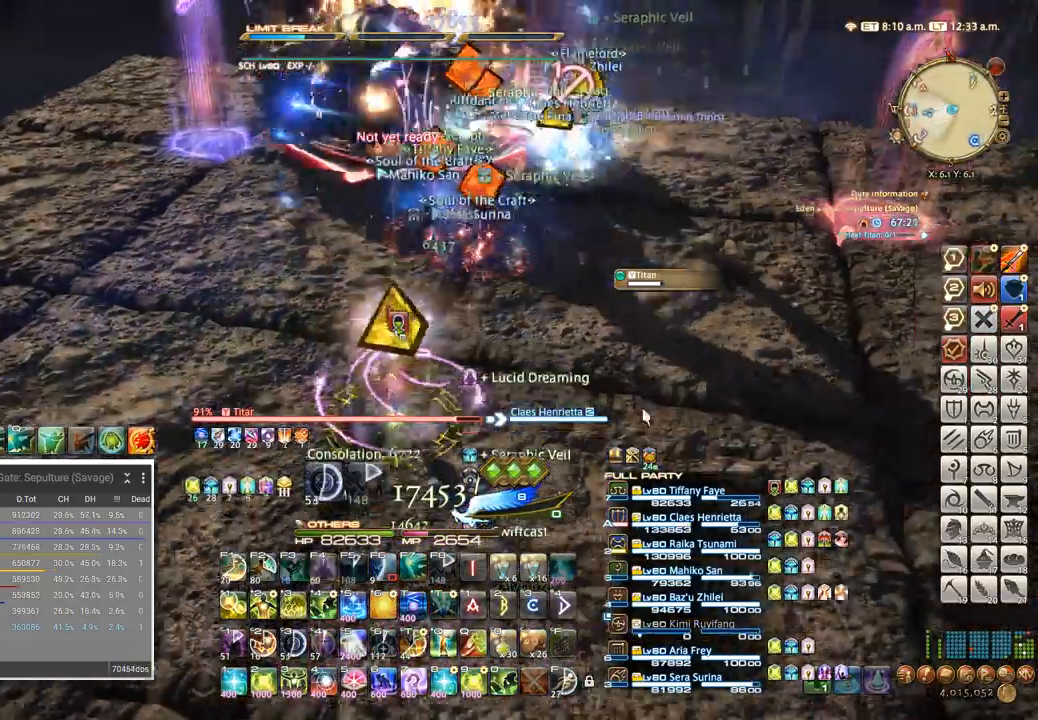
{"keys": ["s"]}